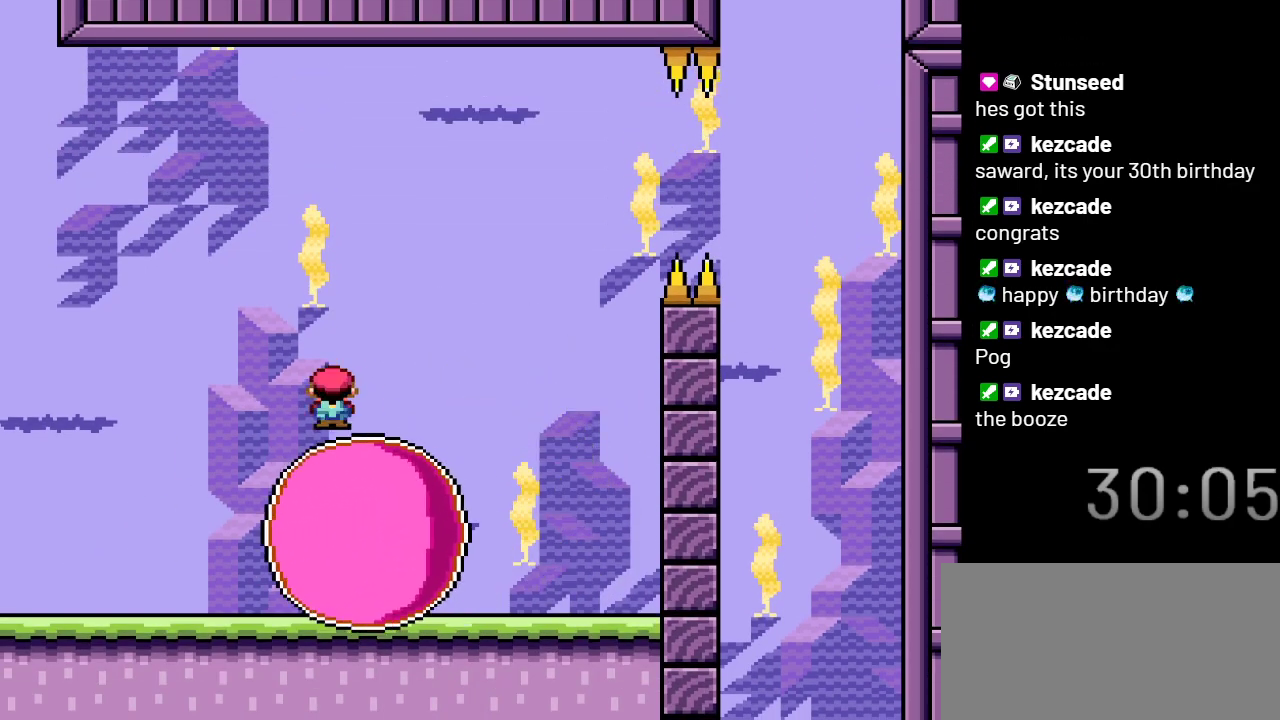
Gameplay with a controller (Nintendo layout); each line is a JSON object with the inputs held at the frame after it. "events" lists button and stick changes between this image and that frame as [ms after this image, input, new state], when the widget could be followed in between. Not read: L3 R3.
{"buttons": ["X"], "events": [[317, "A", "up"]]}
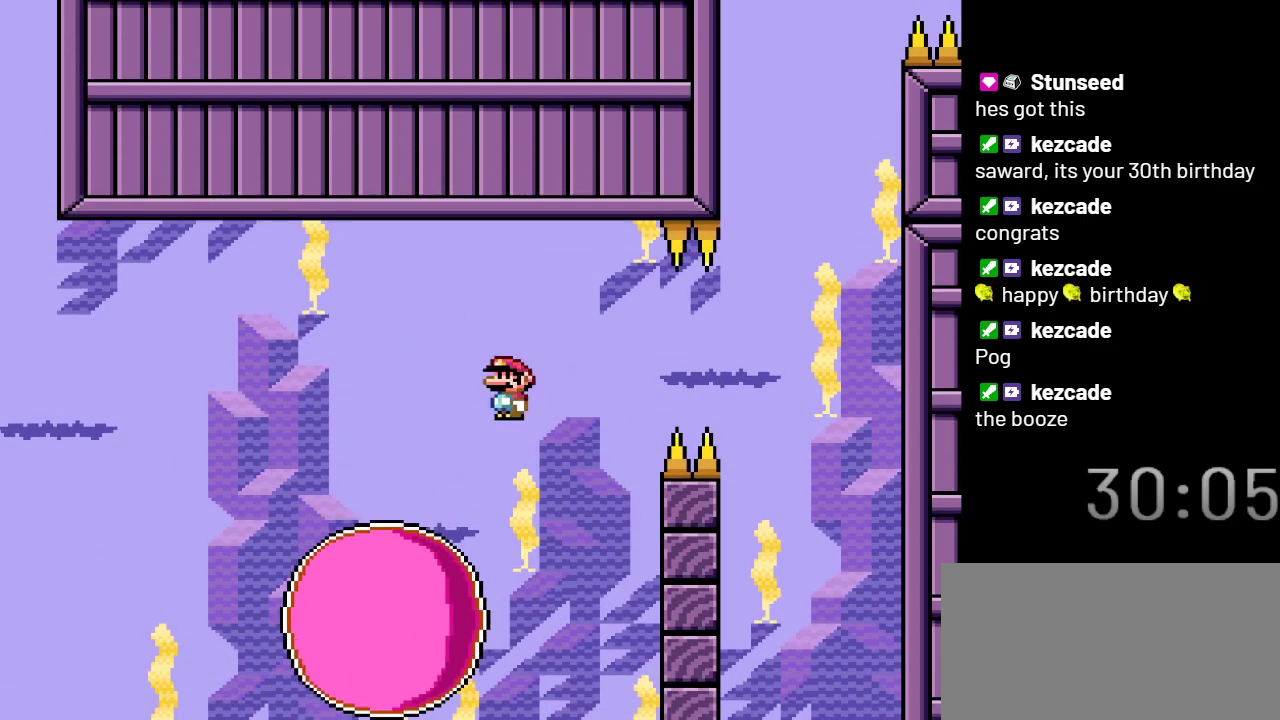
{"buttons": ["X", "DPAD_LEFT"], "events": [[233, "DPAD_LEFT", "down"]]}
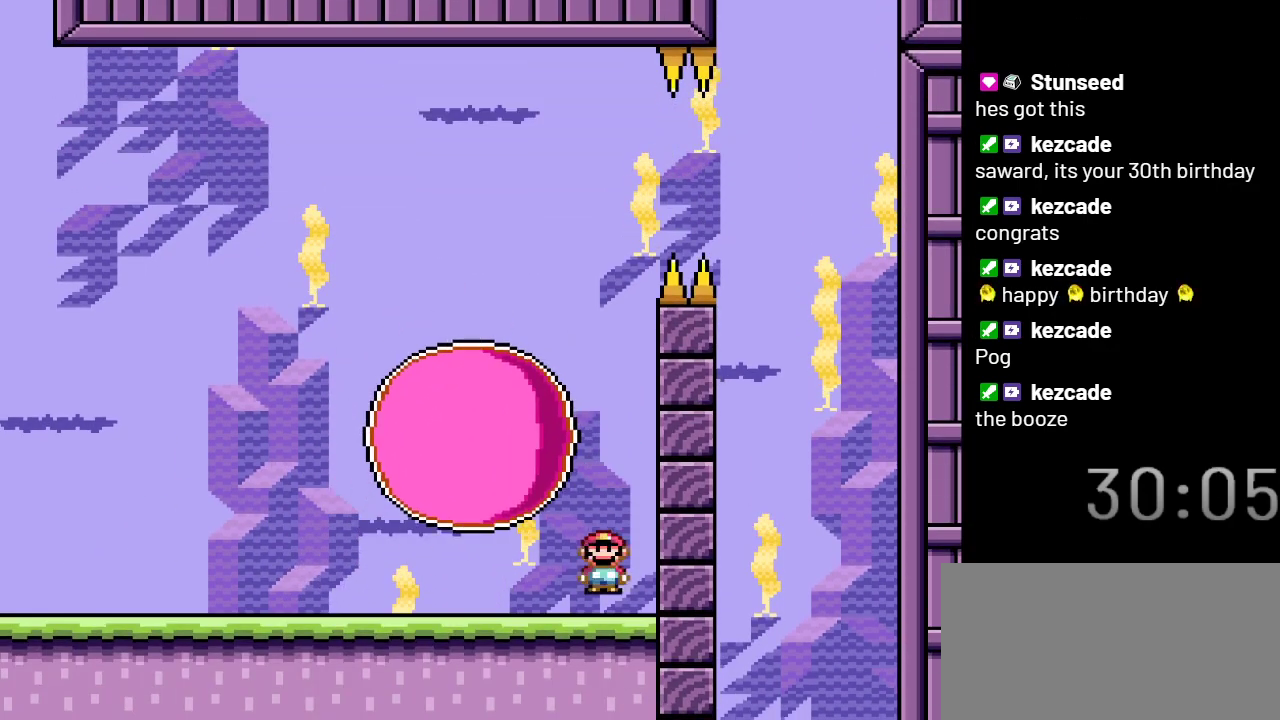
{"buttons": ["X", "DPAD_LEFT"], "events": []}
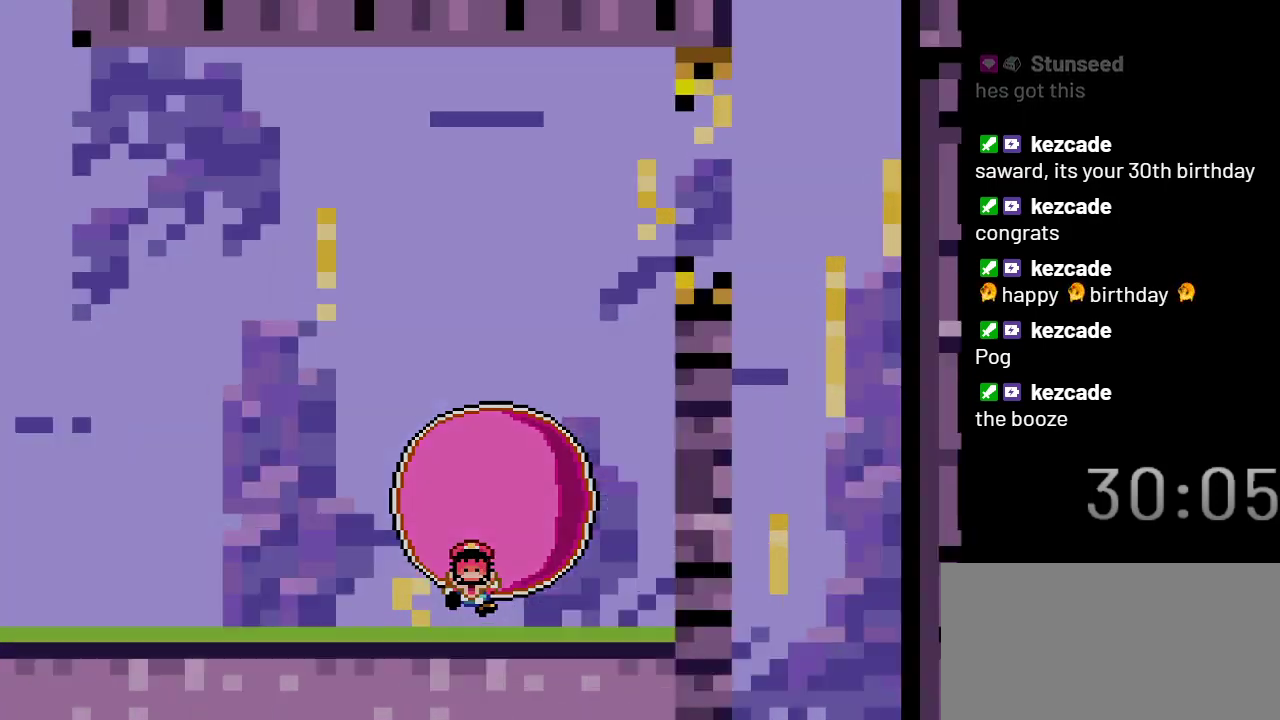
{"buttons": ["X"], "events": [[33, "DPAD_LEFT", "up"]]}
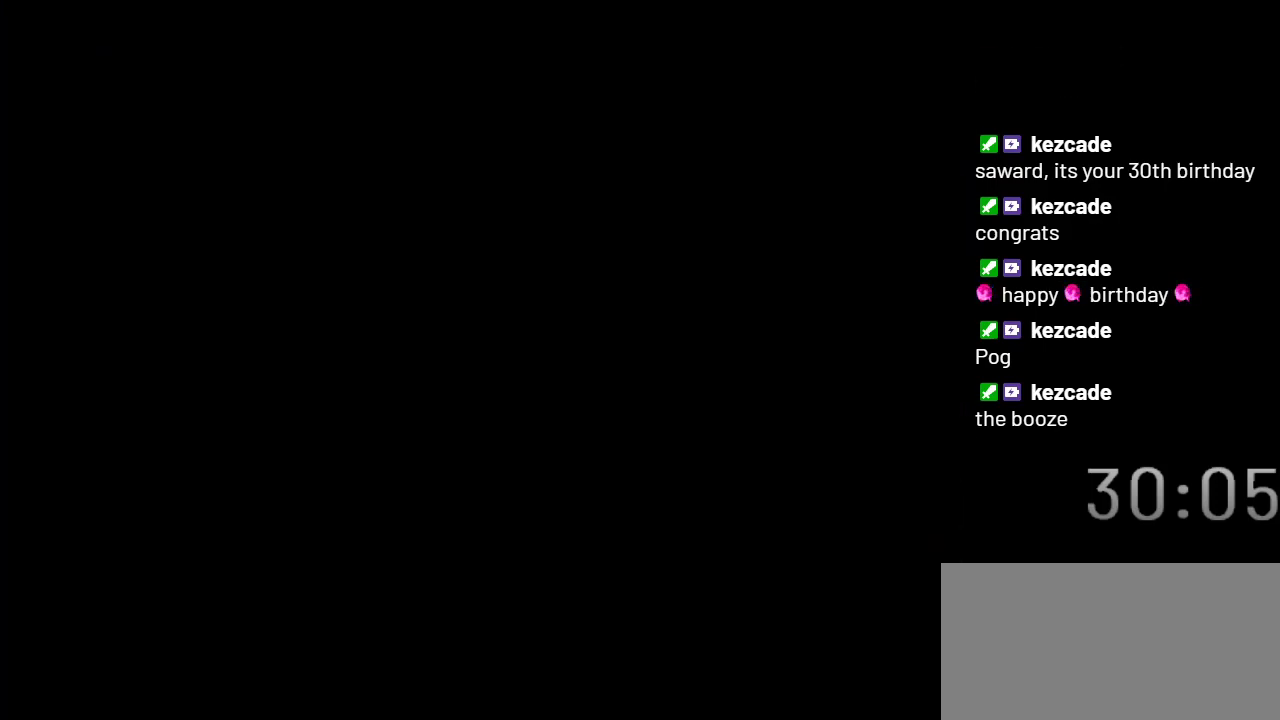
{"buttons": ["X"], "events": []}
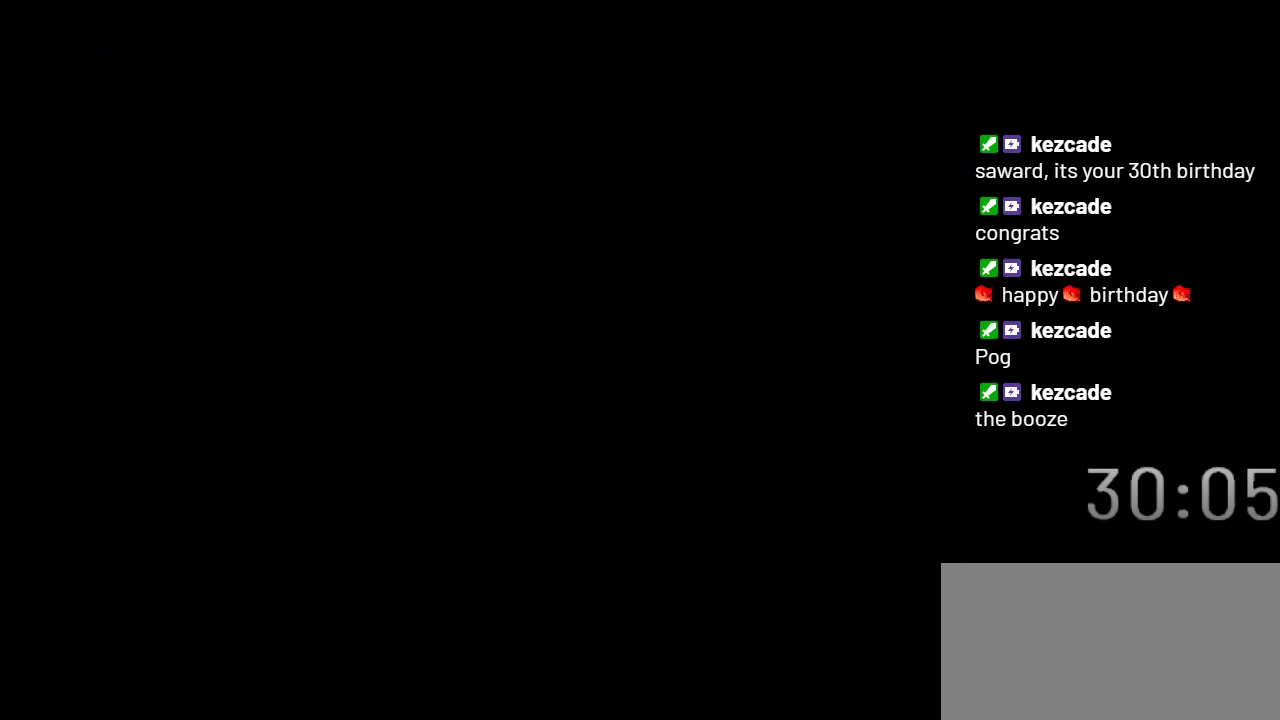
{"buttons": ["X"], "events": []}
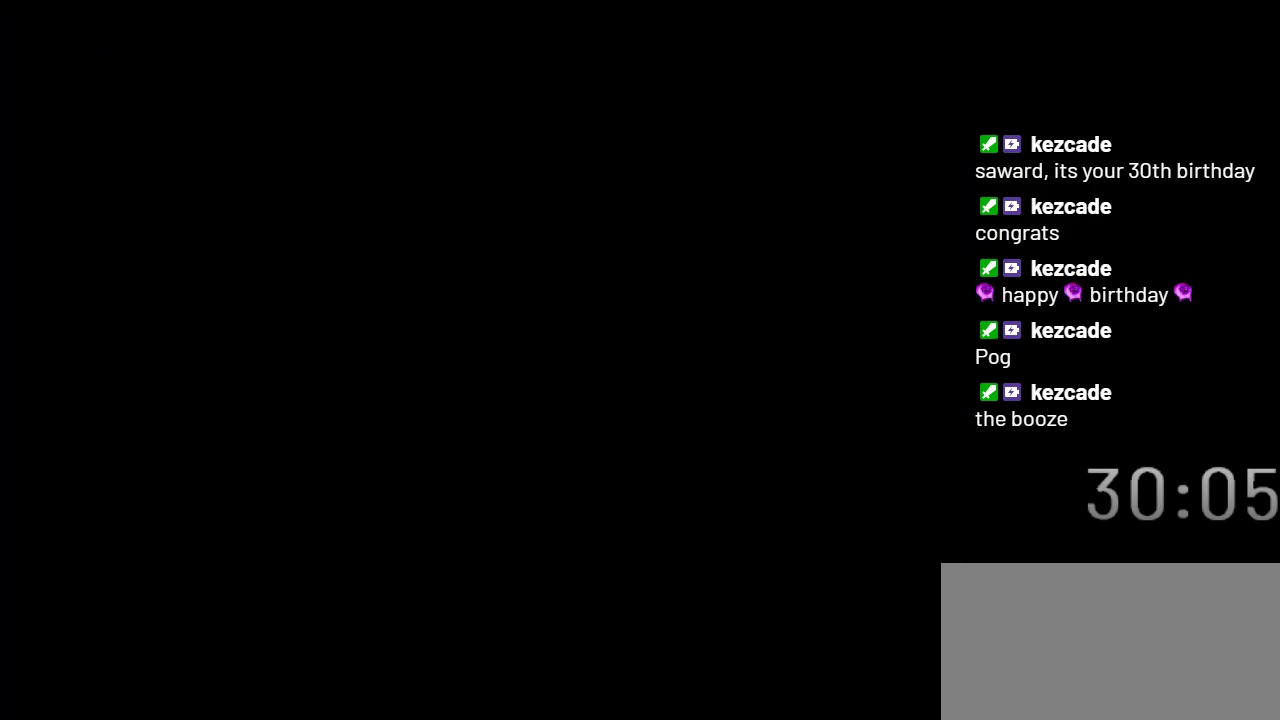
{"buttons": ["X"], "events": []}
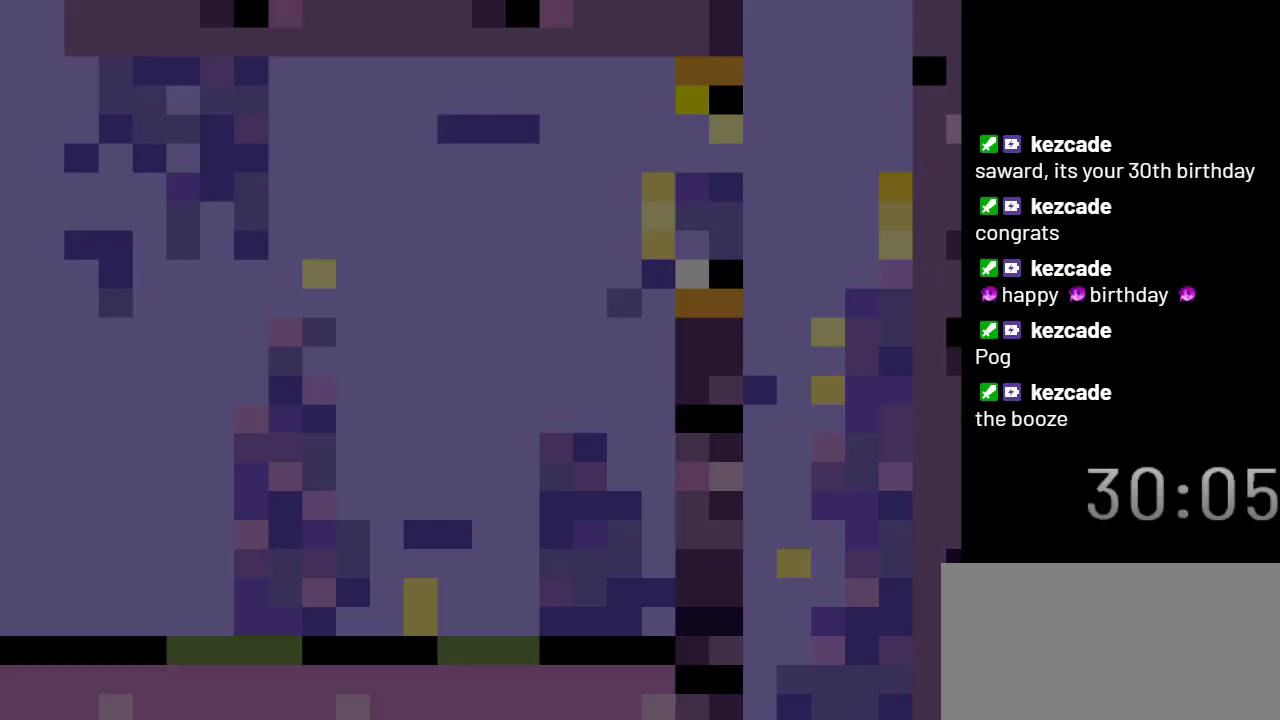
{"buttons": ["X"], "events": []}
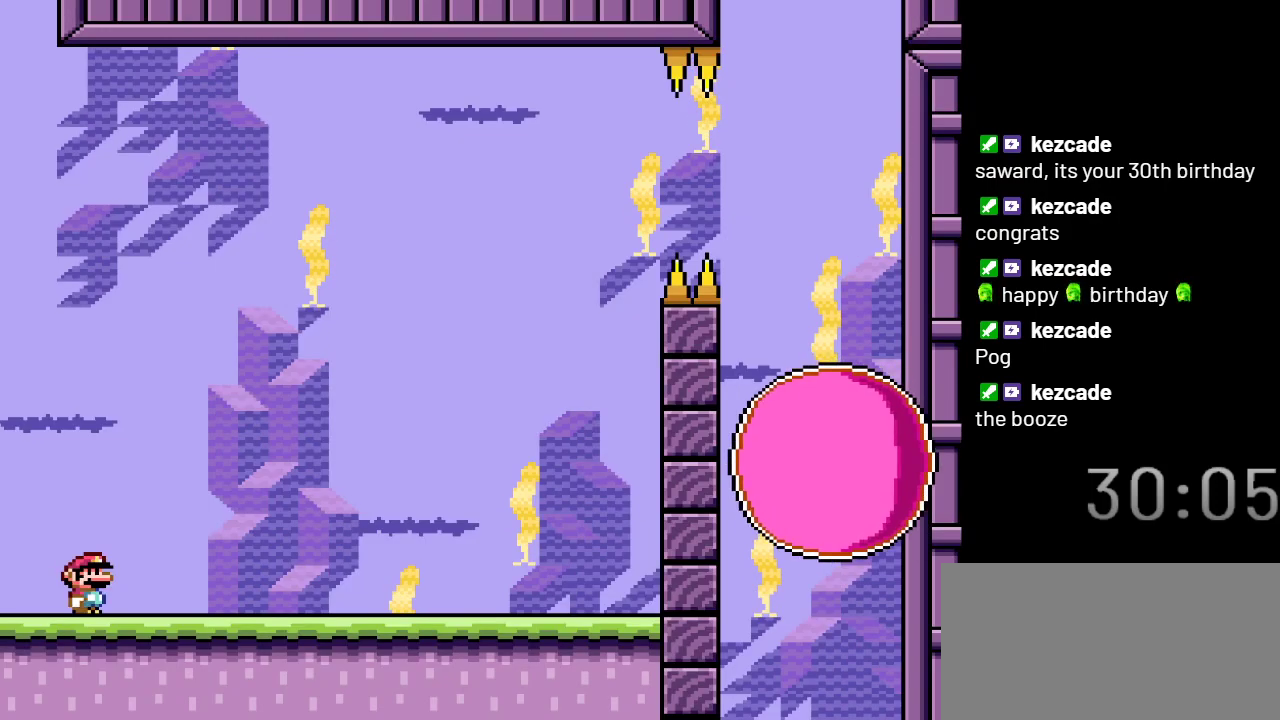
{"buttons": ["X"], "events": [[183, "DPAD_RIGHT", "down"], [500, "DPAD_RIGHT", "up"]]}
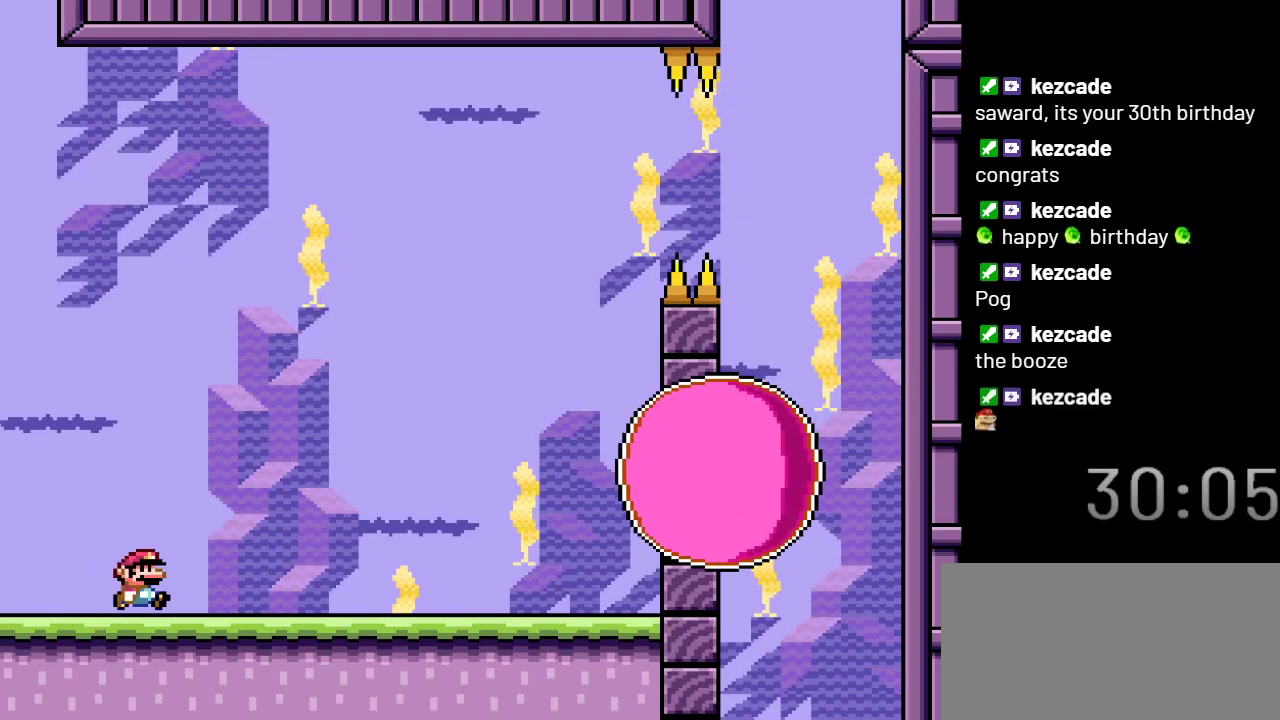
{"buttons": ["X", "DPAD_RIGHT"], "events": [[150, "DPAD_LEFT", "down"], [267, "DPAD_LEFT", "up"], [433, "DPAD_RIGHT", "down"]]}
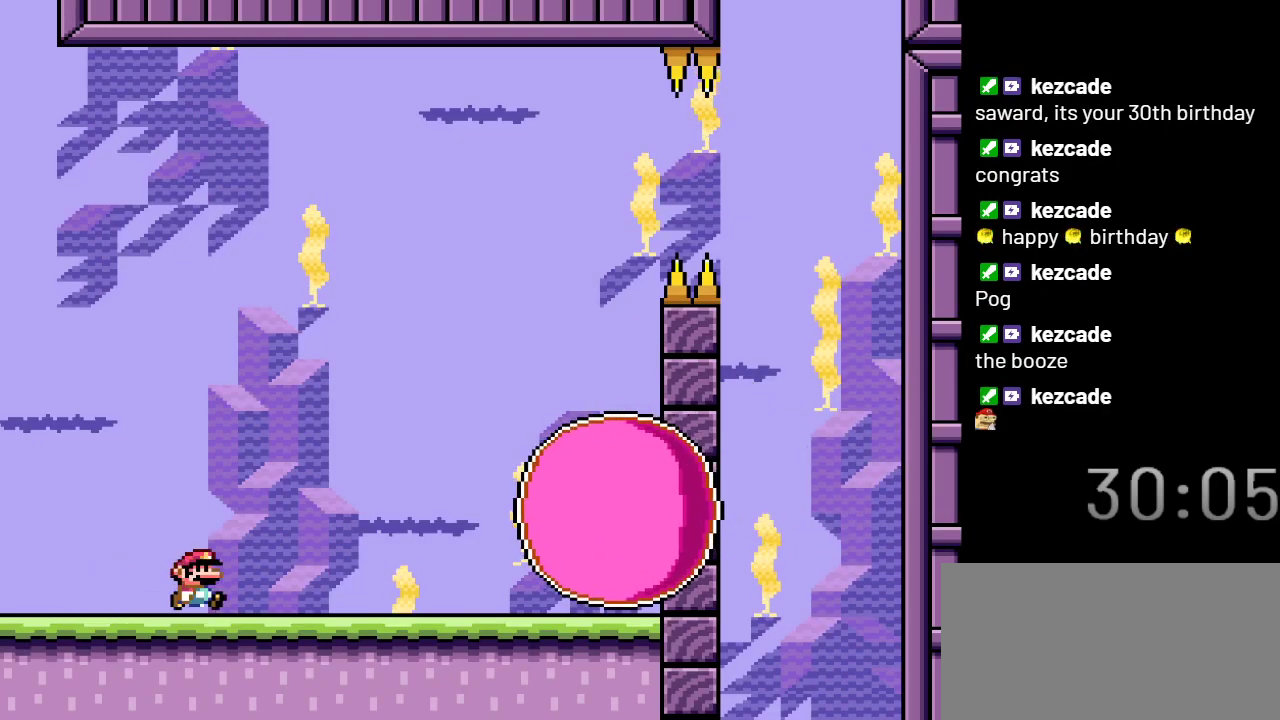
{"buttons": ["X"], "events": [[83, "A", "down"], [400, "A", "up"], [433, "DPAD_RIGHT", "up"]]}
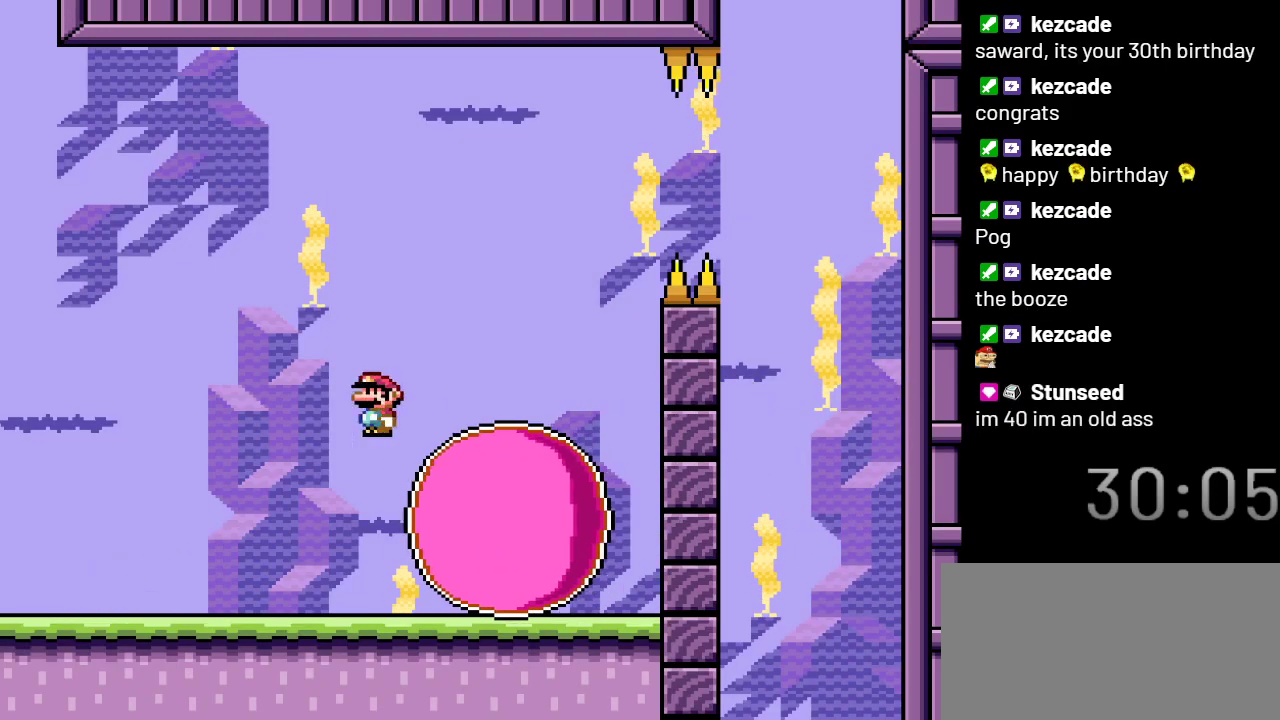
{"buttons": ["A", "X", "DPAD_LEFT"], "events": [[67, "A", "down"], [217, "DPAD_LEFT", "down"]]}
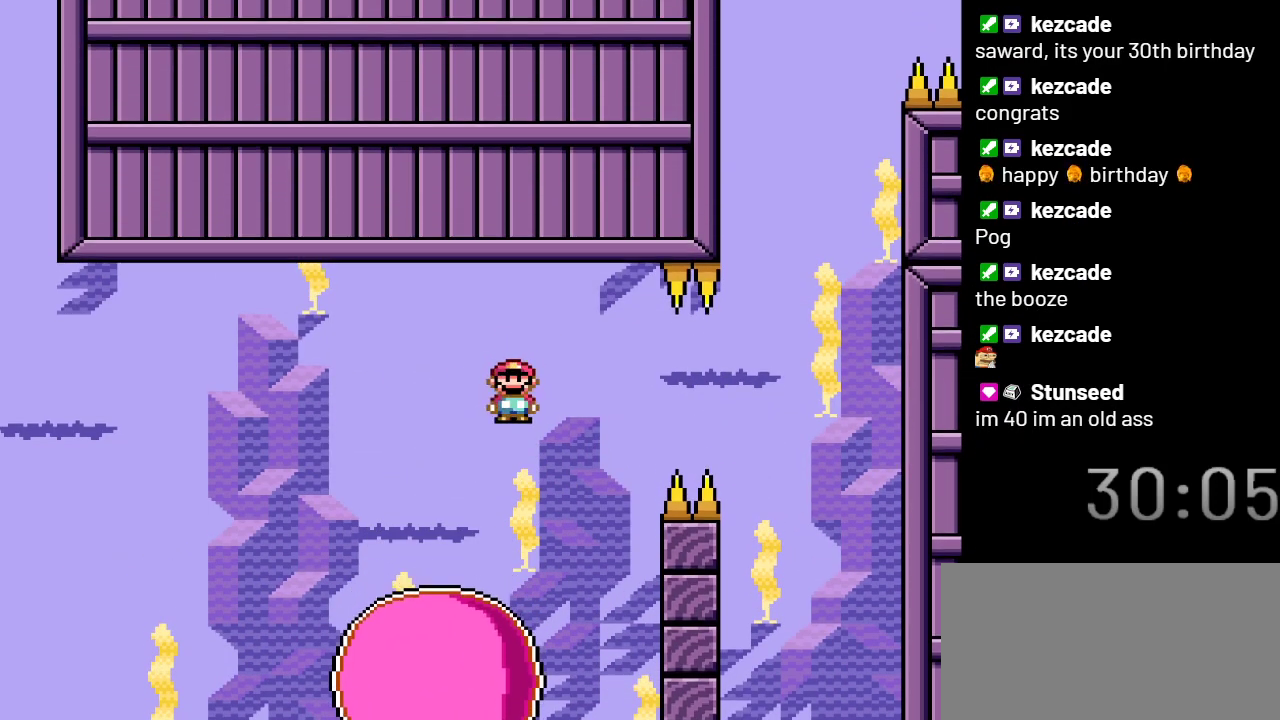
{"buttons": ["X"], "events": [[17, "DPAD_LEFT", "up"], [233, "DPAD_RIGHT", "down"], [267, "A", "up"], [400, "DPAD_RIGHT", "up"]]}
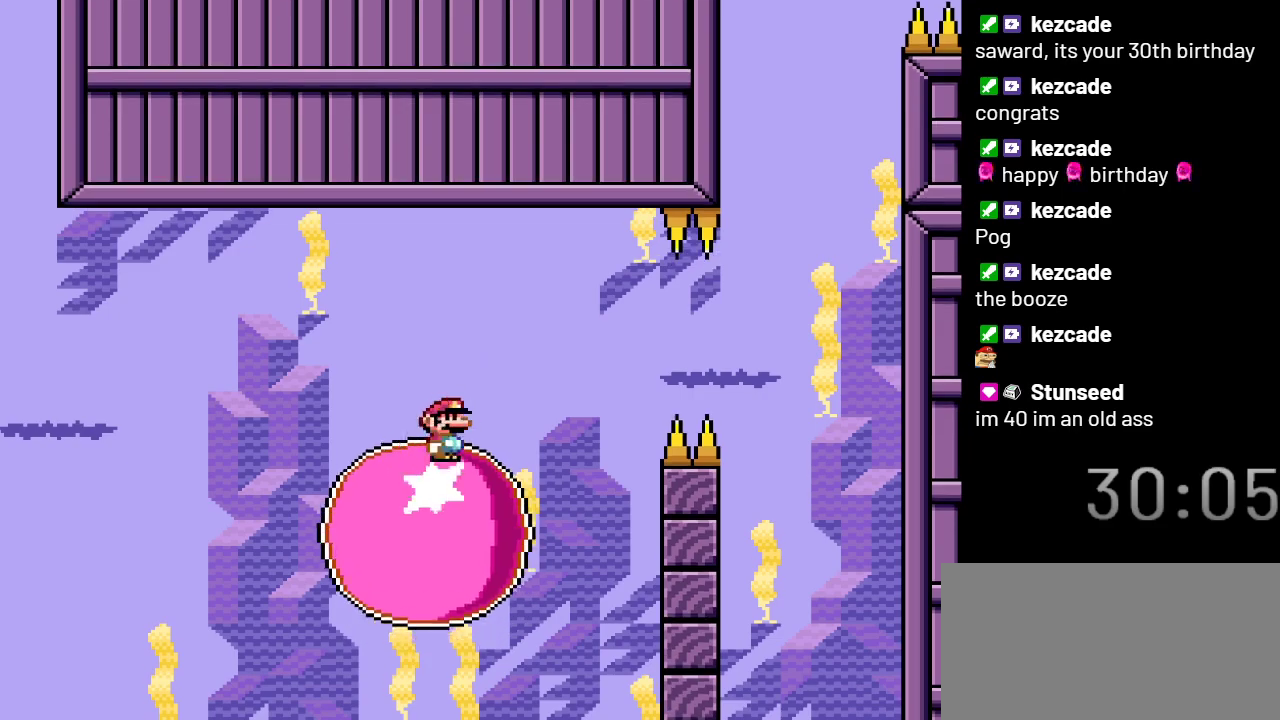
{"buttons": ["X"], "events": []}
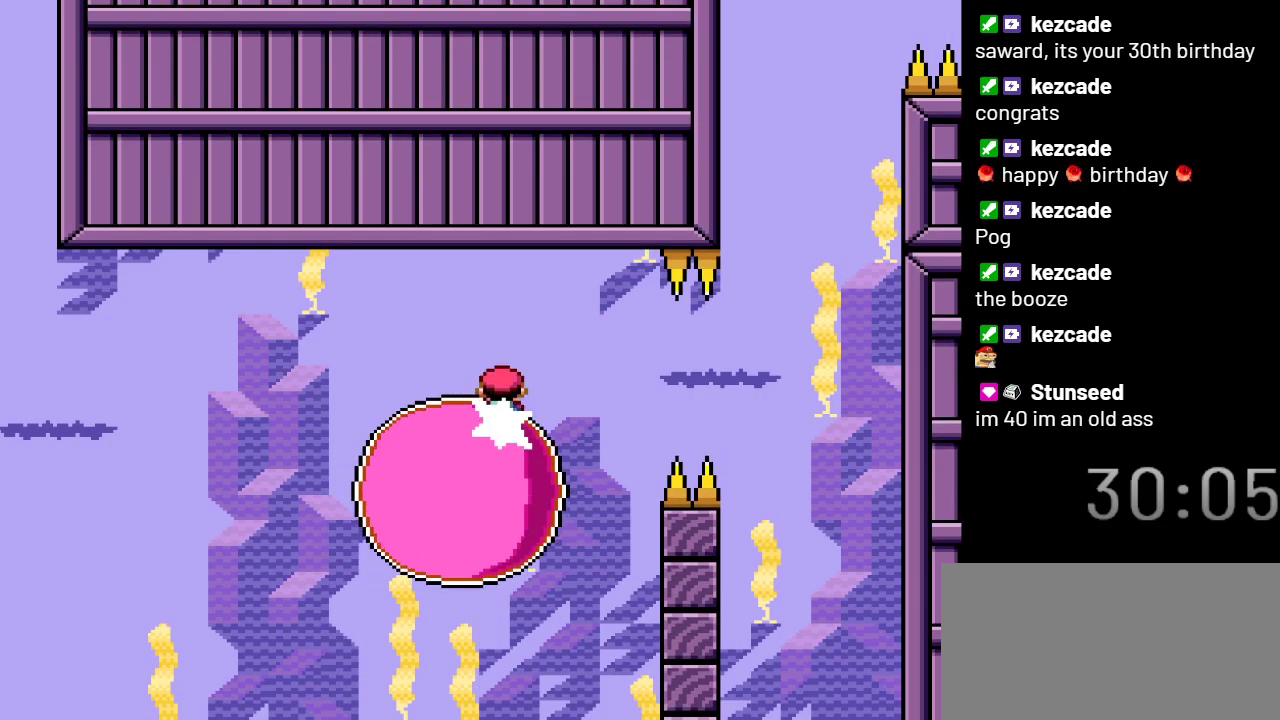
{"buttons": ["X"], "events": [[217, "DPAD_RIGHT", "down"], [367, "DPAD_RIGHT", "up"]]}
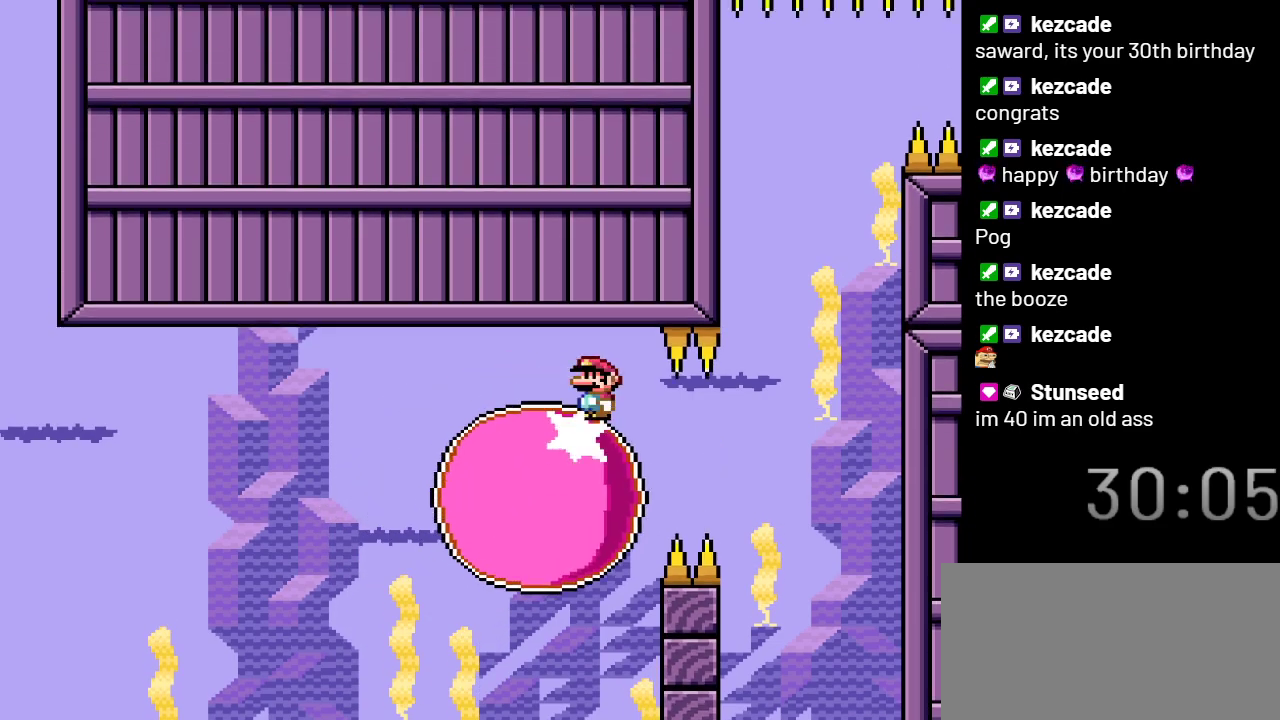
{"buttons": ["X"], "events": []}
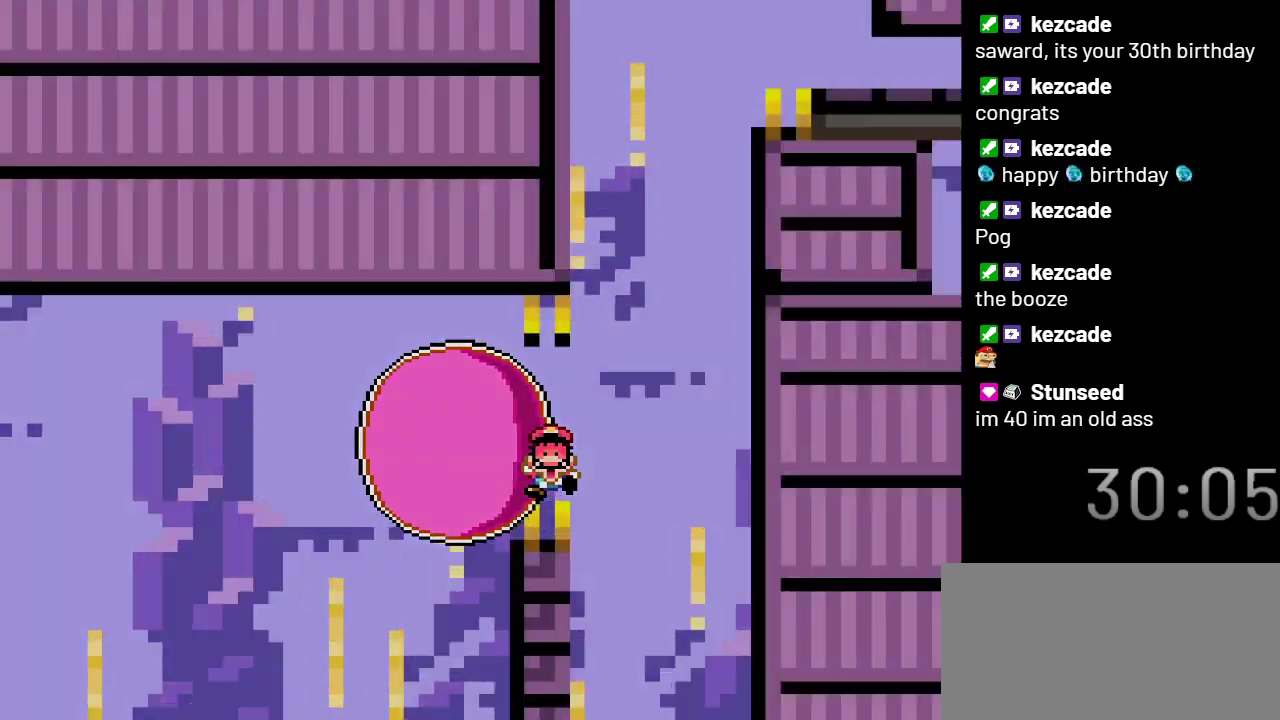
{"buttons": ["X"], "events": []}
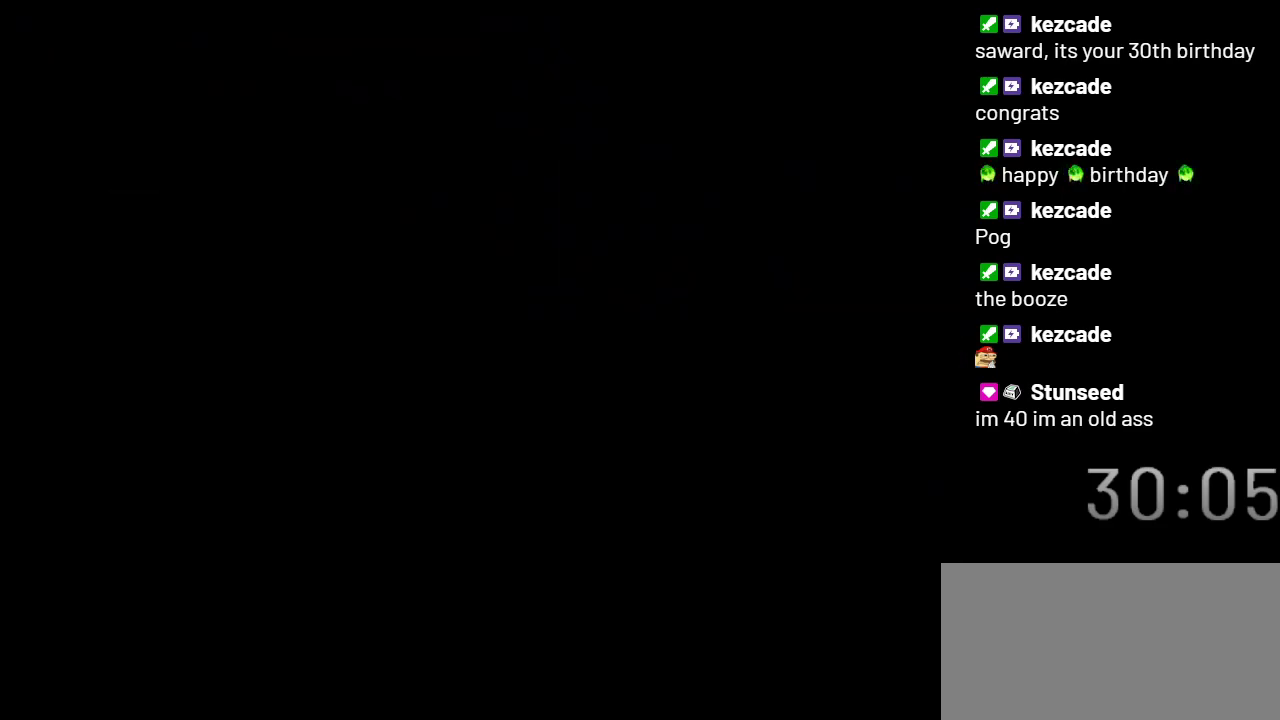
{"buttons": ["X"], "events": []}
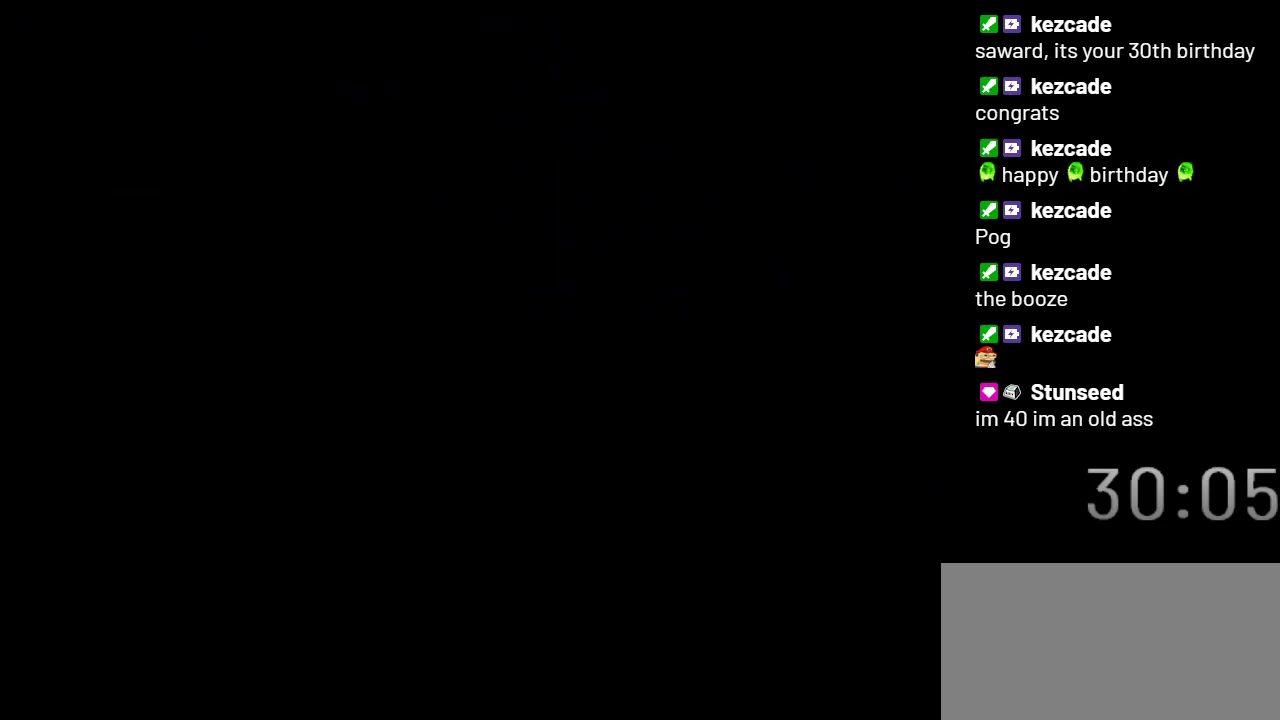
{"buttons": ["X"], "events": []}
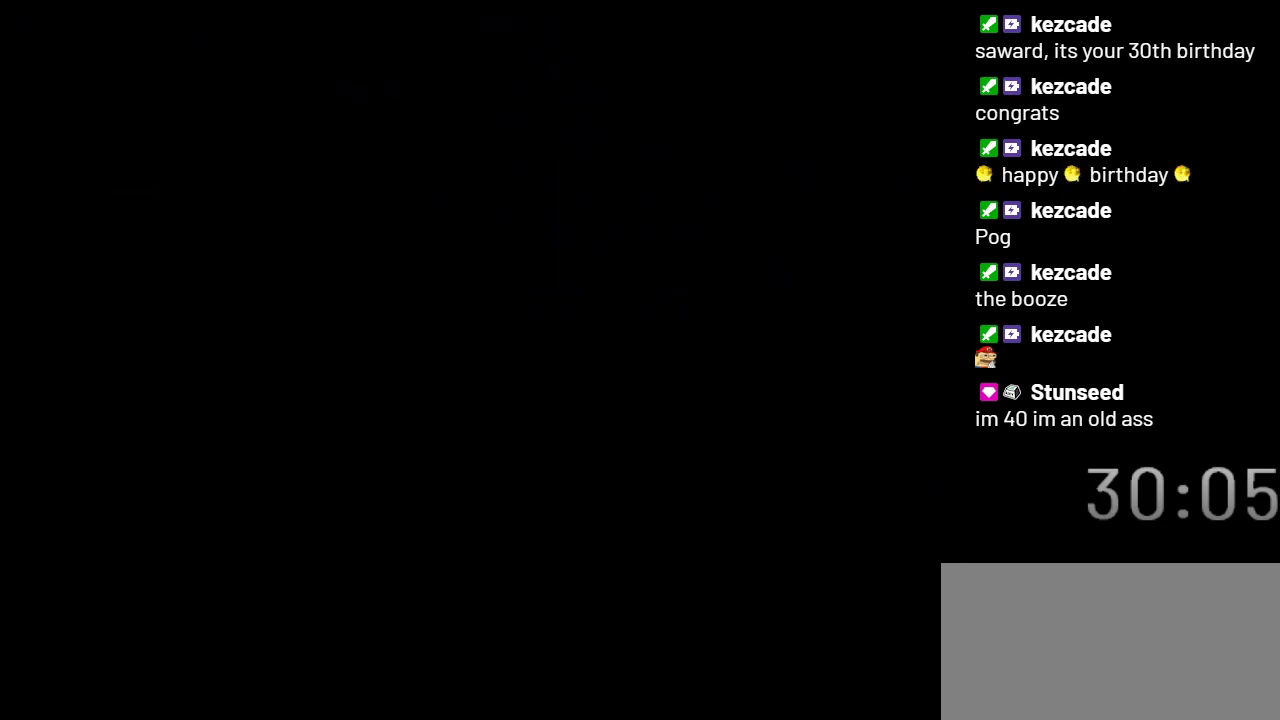
{"buttons": ["X"], "events": []}
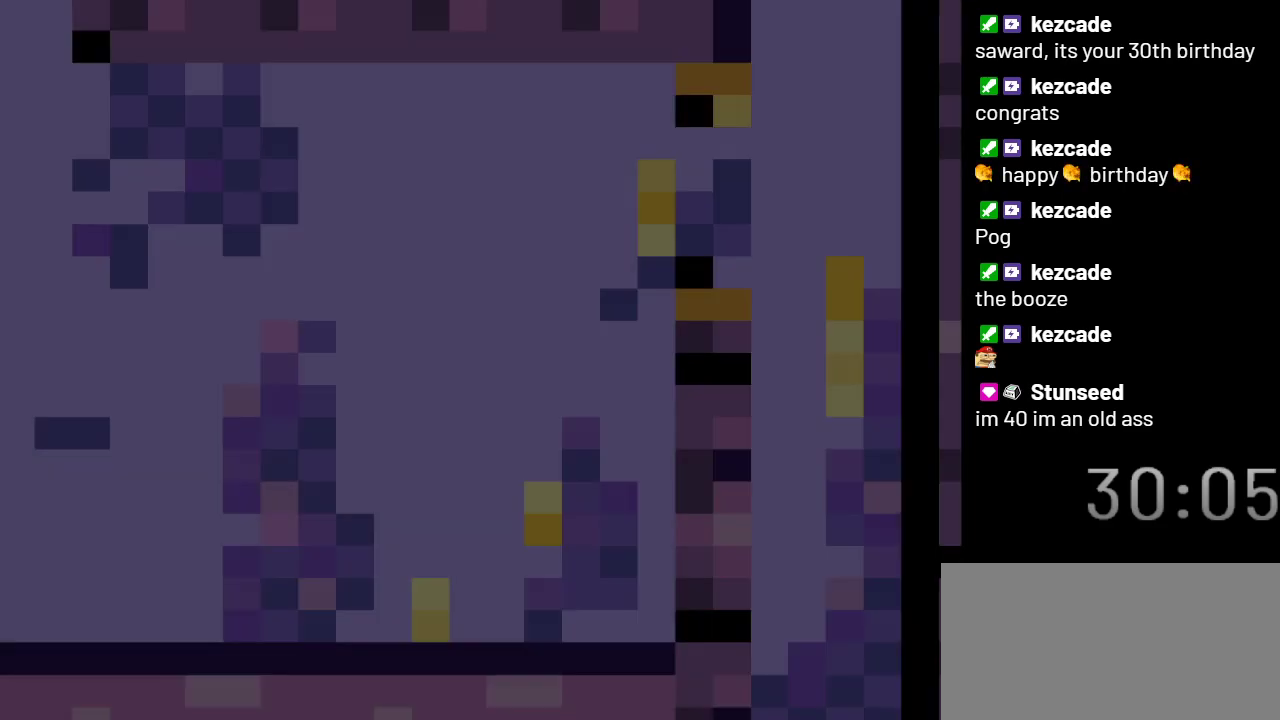
{"buttons": ["X"], "events": []}
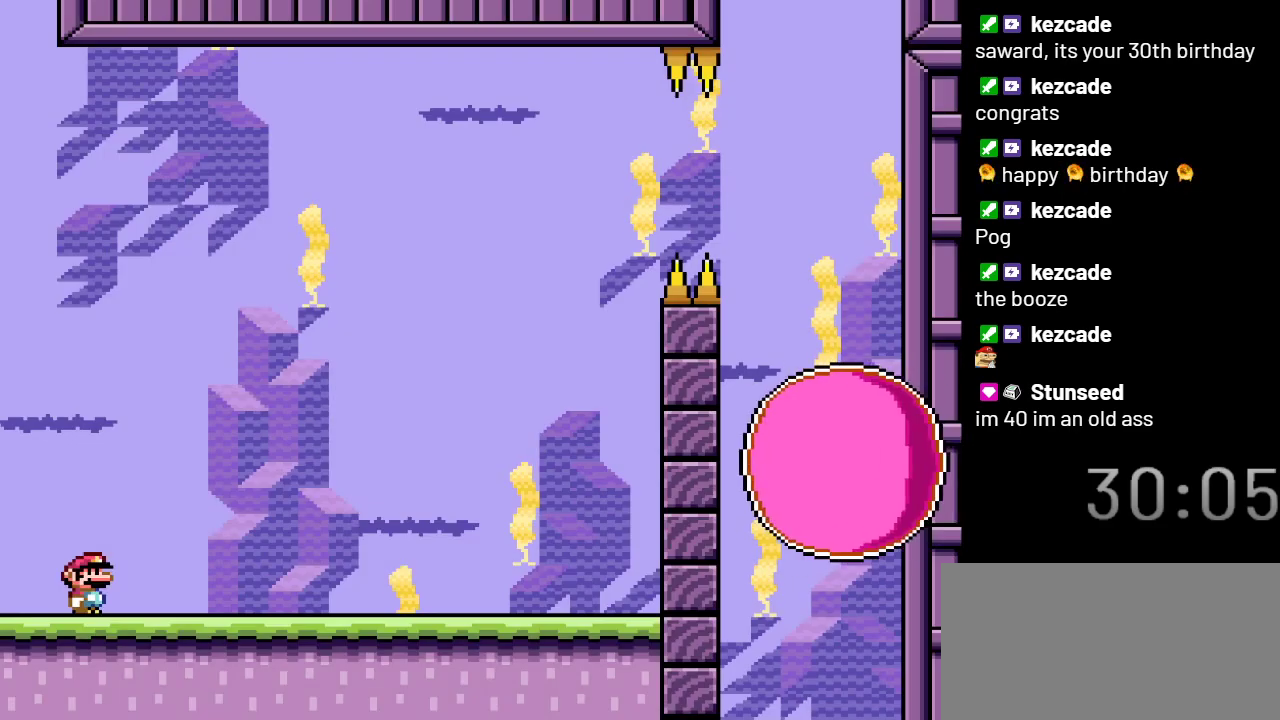
{"buttons": ["X"], "events": []}
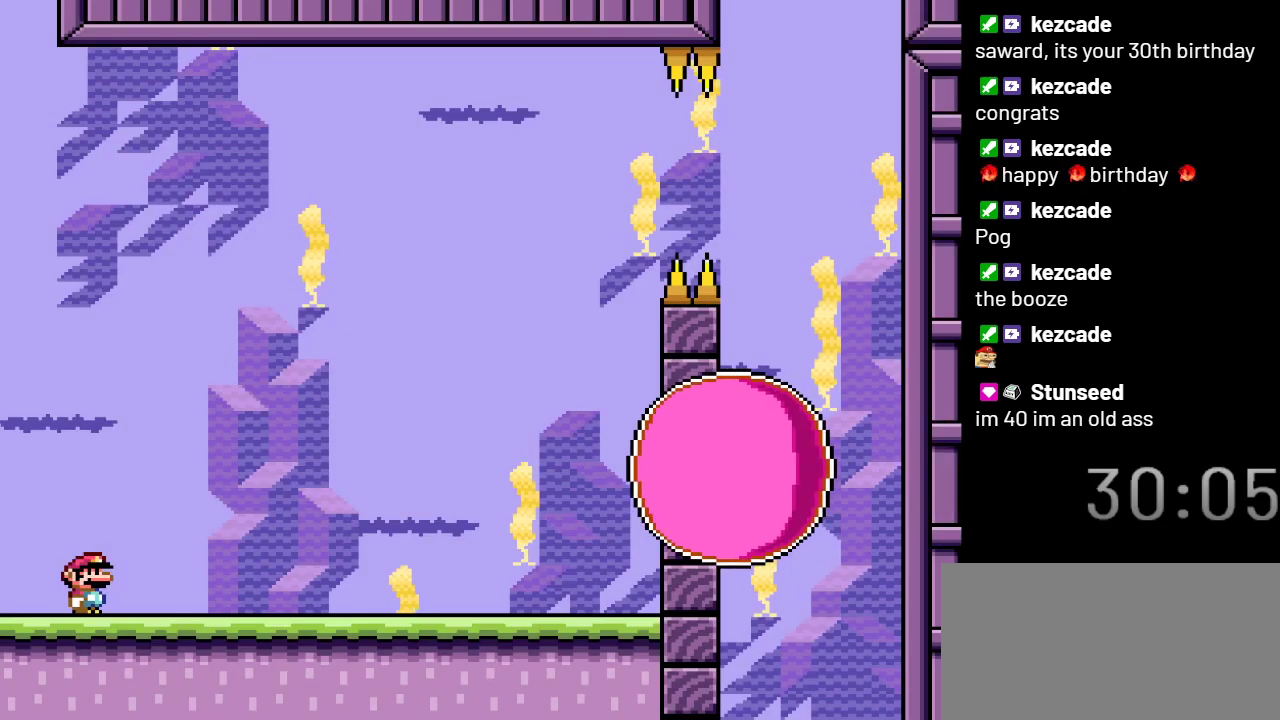
{"buttons": ["X", "DPAD_RIGHT"], "events": [[400, "DPAD_RIGHT", "down"]]}
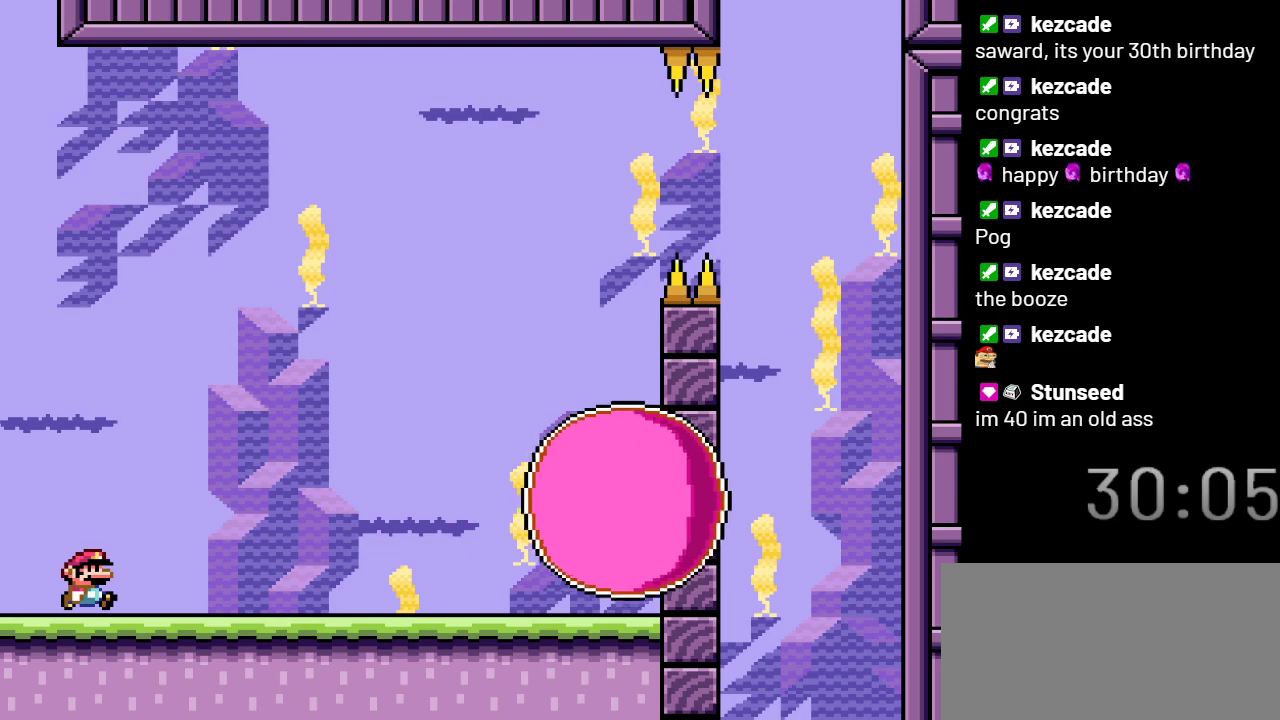
{"buttons": ["X", "DPAD_RIGHT"], "events": [[267, "A", "down"], [467, "A", "up"]]}
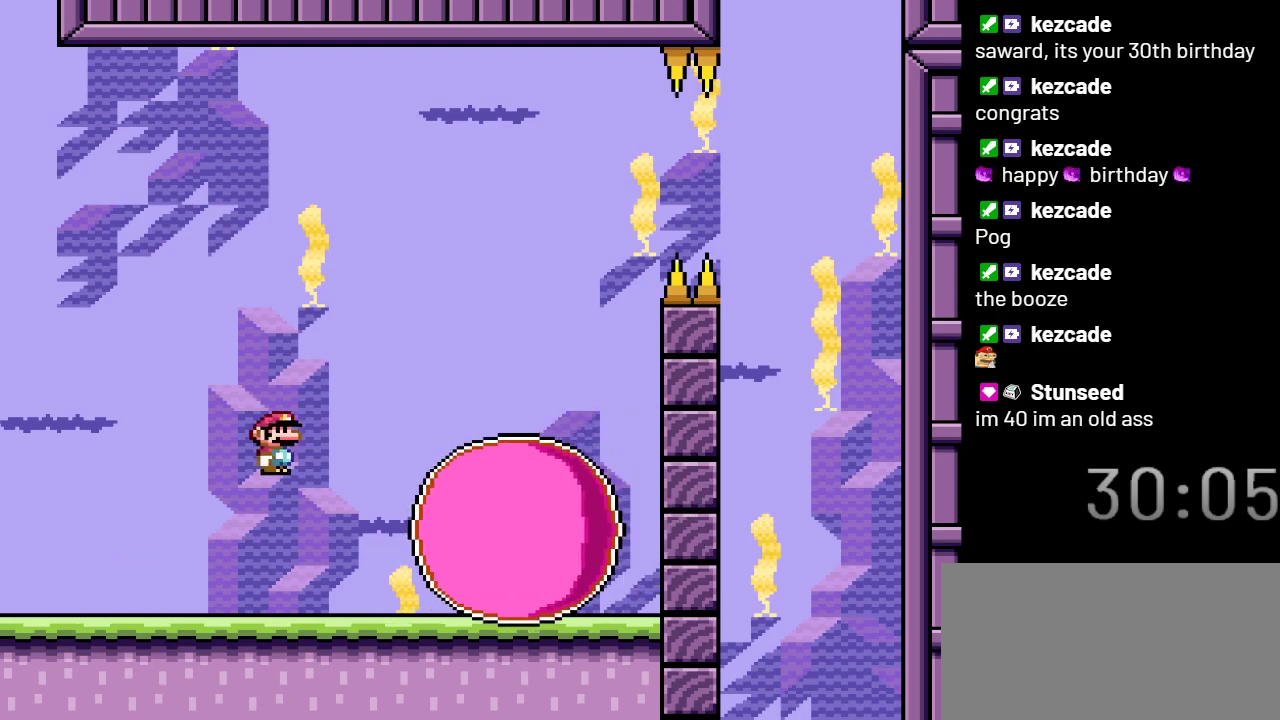
{"buttons": ["A", "X", "DPAD_LEFT"], "events": [[150, "A", "down"], [150, "DPAD_RIGHT", "up"], [267, "DPAD_LEFT", "down"]]}
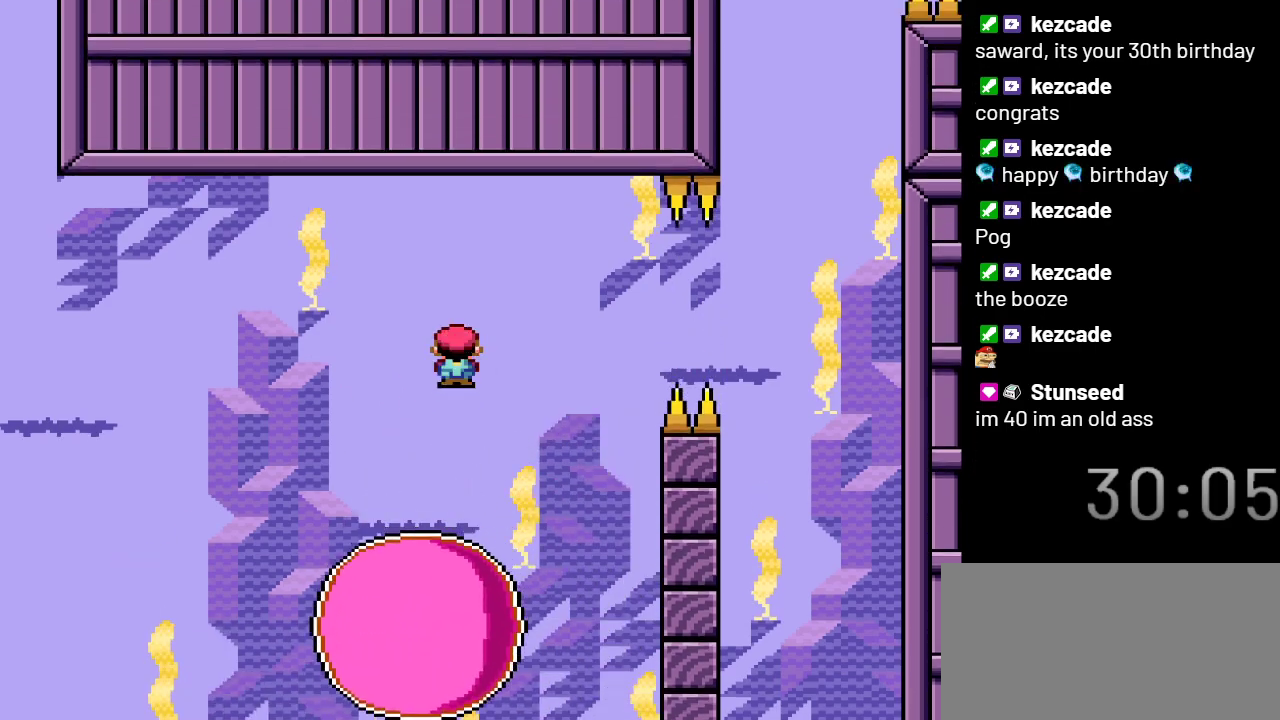
{"buttons": ["X"], "events": [[167, "DPAD_LEFT", "up"], [233, "A", "up"], [283, "DPAD_RIGHT", "down"], [483, "DPAD_RIGHT", "up"]]}
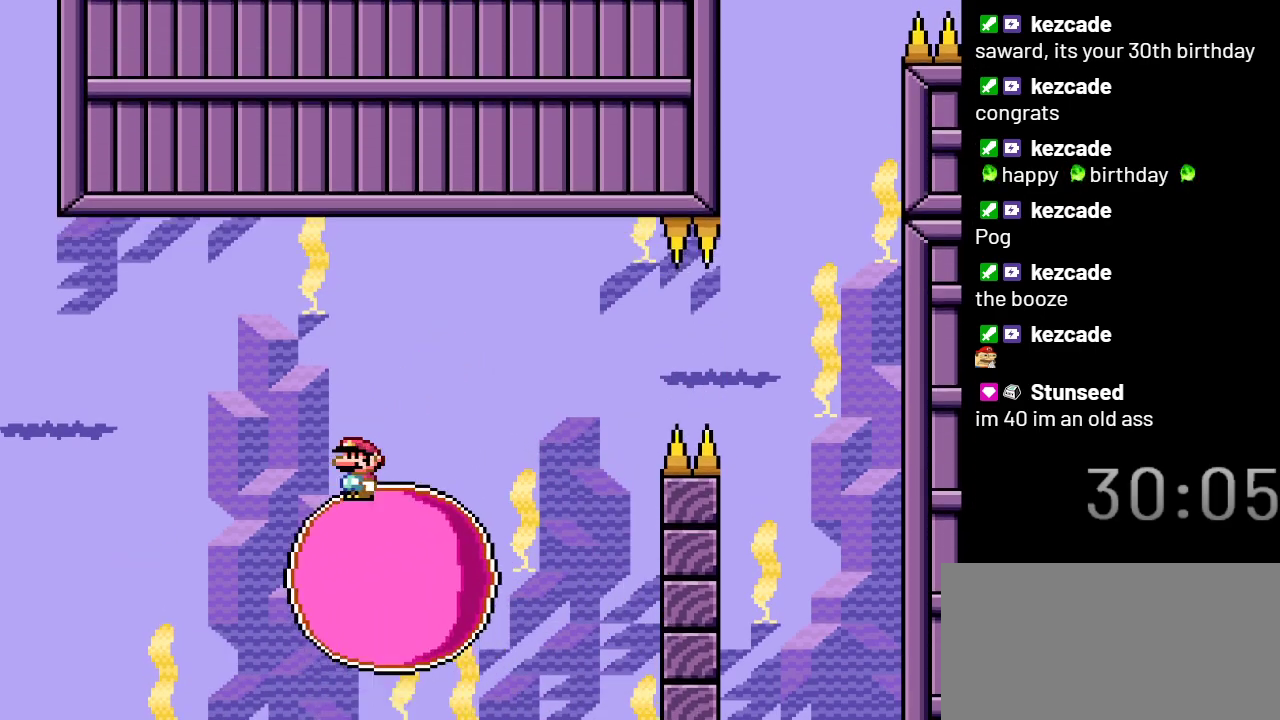
{"buttons": ["X"], "events": []}
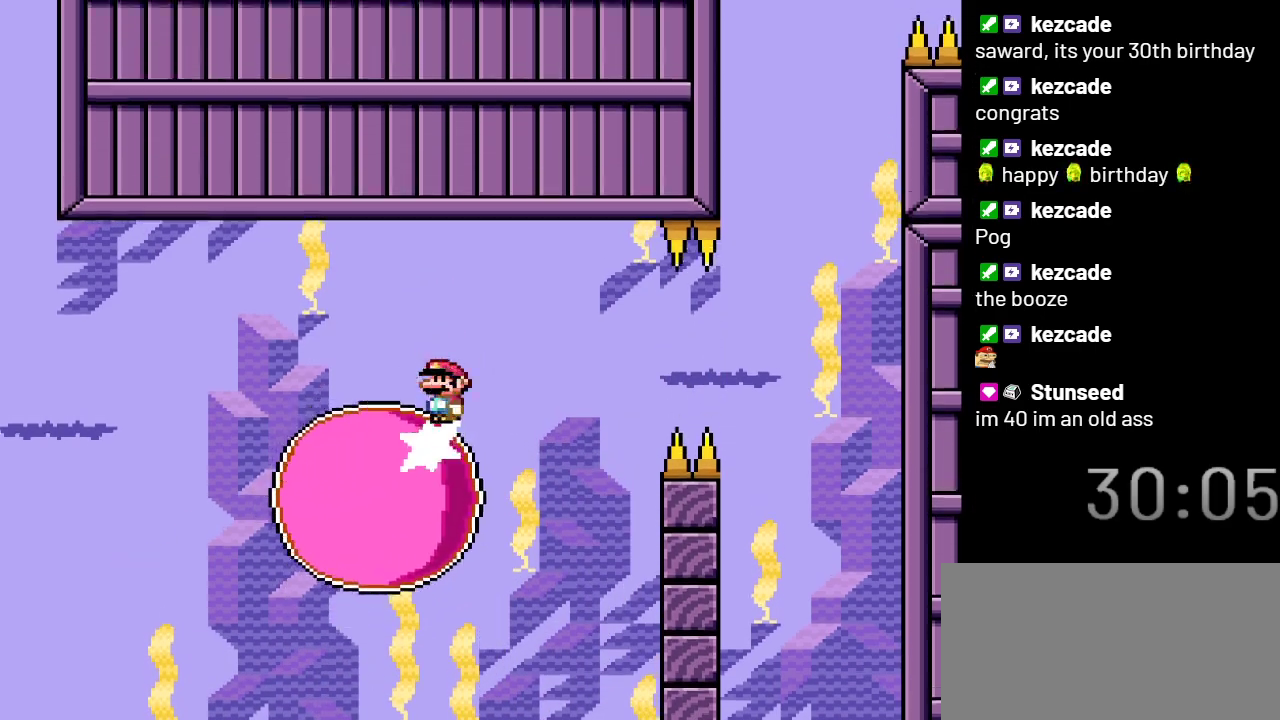
{"buttons": ["X"], "events": []}
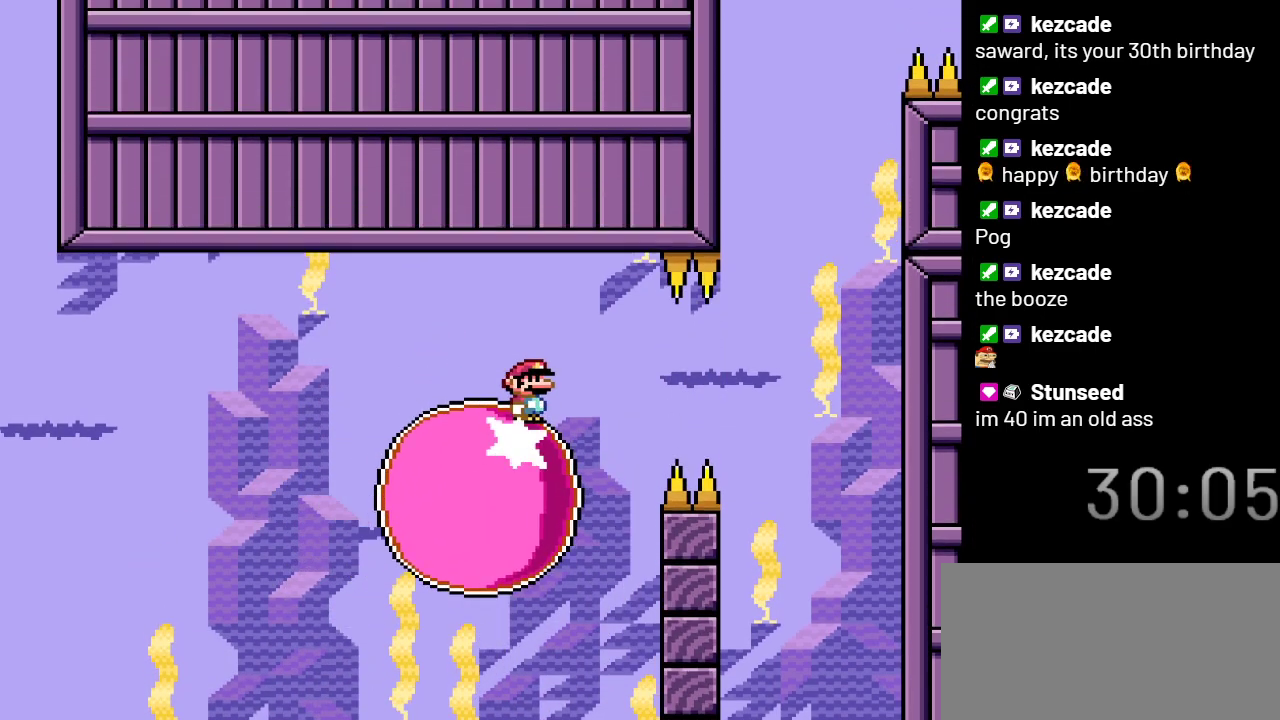
{"buttons": ["X"], "events": []}
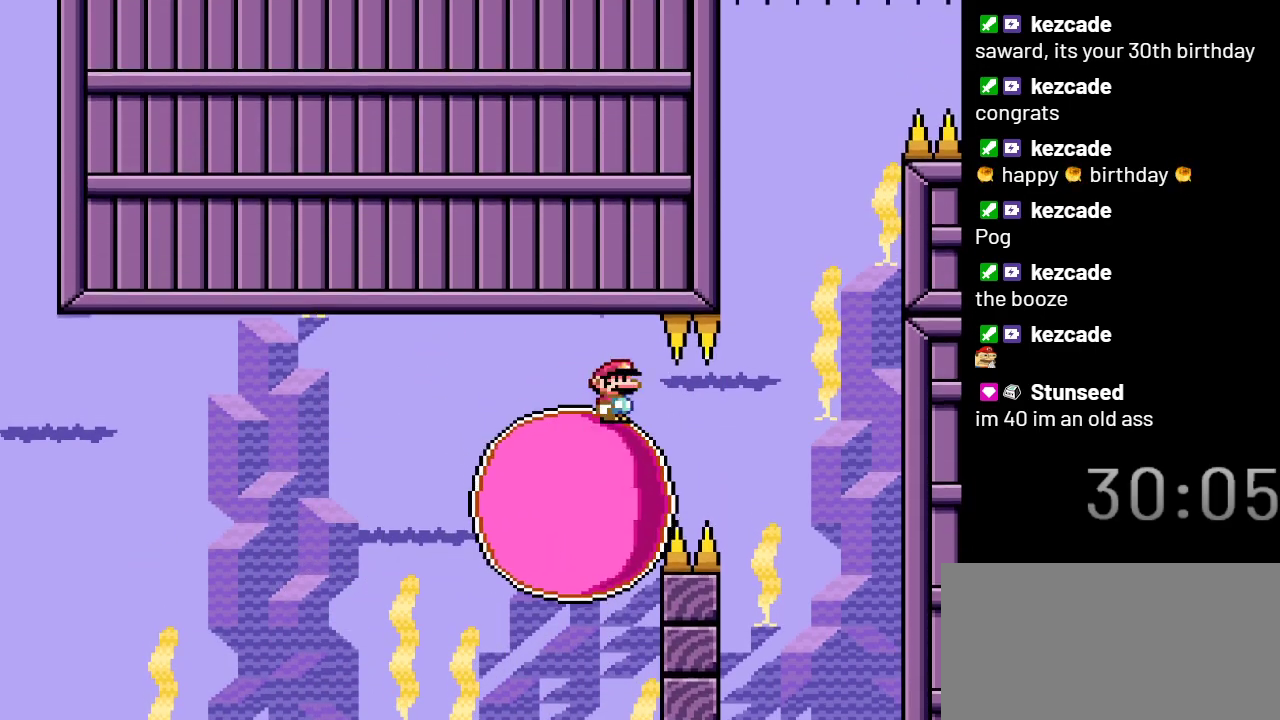
{"buttons": ["X"], "events": []}